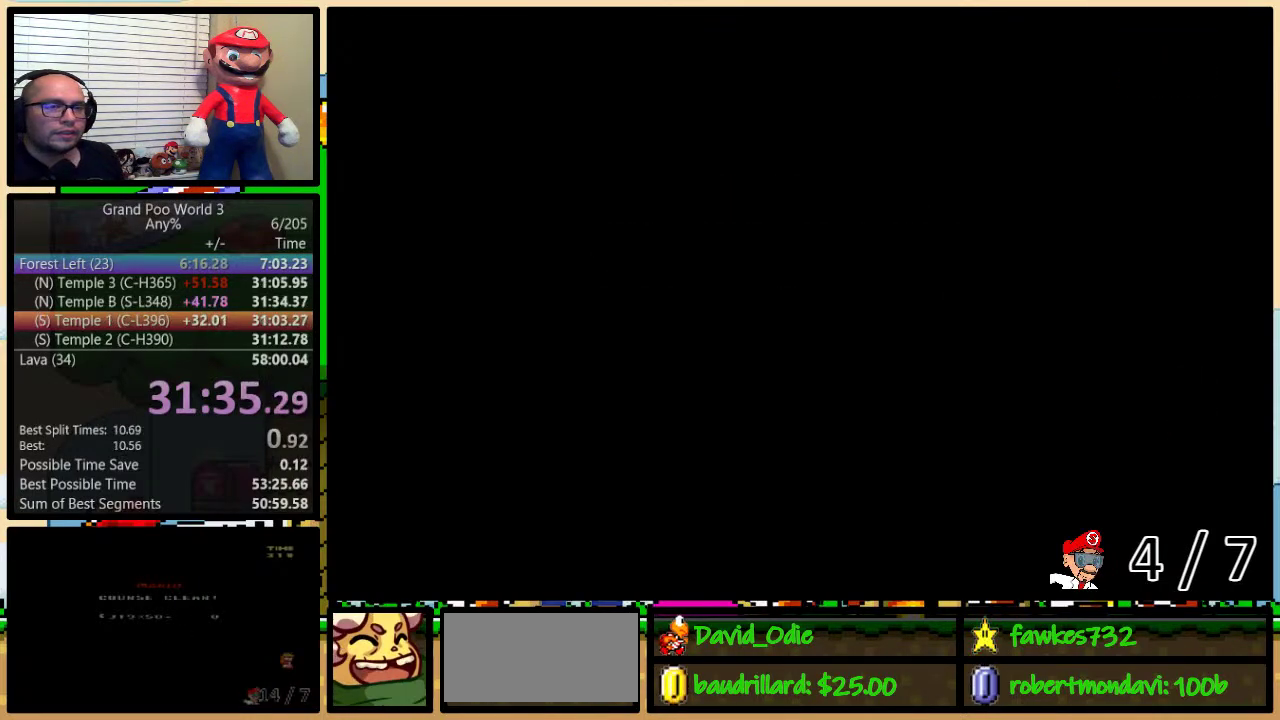
Gameplay with a controller (Nintendo layout); each line is a JSON object with the inputs held at the frame after it. "events" lists button and stick changes between this image and that frame as [ms after this image, input, new state], when the widget could be followed in between. Not read: L3 R3.
{"buttons": ["X", "Y"]}
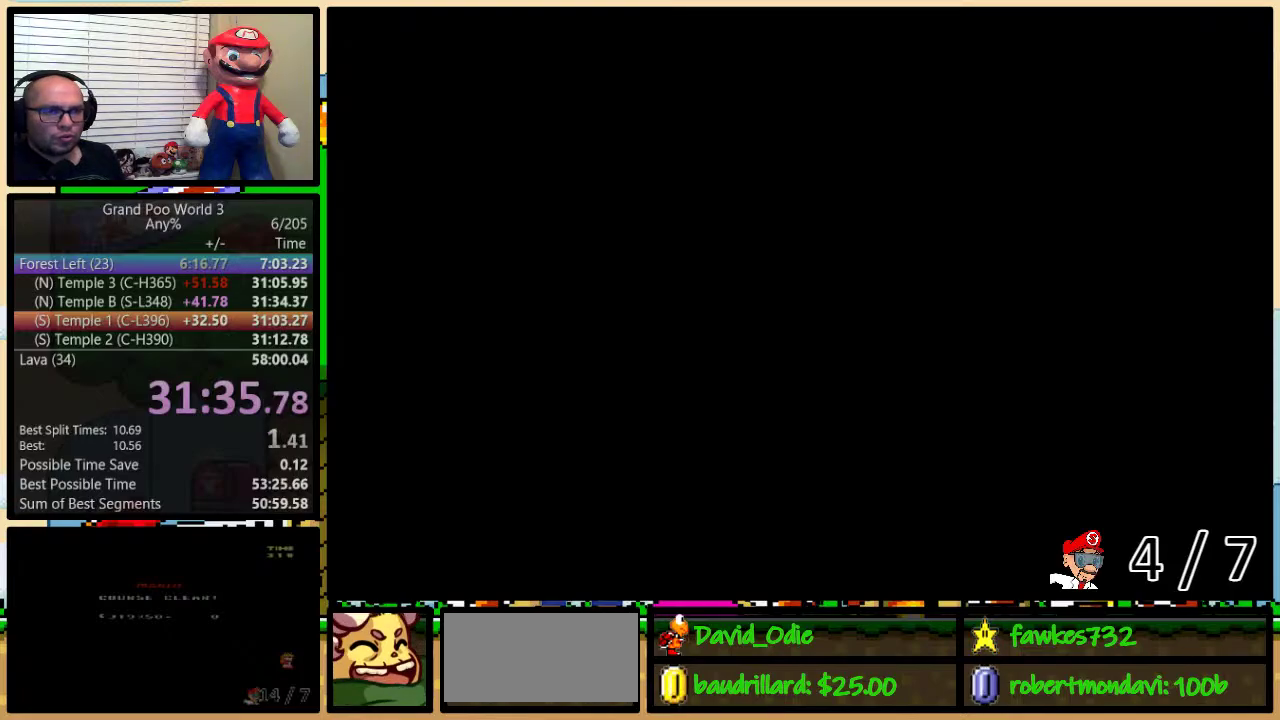
{"buttons": ["X", "Y"]}
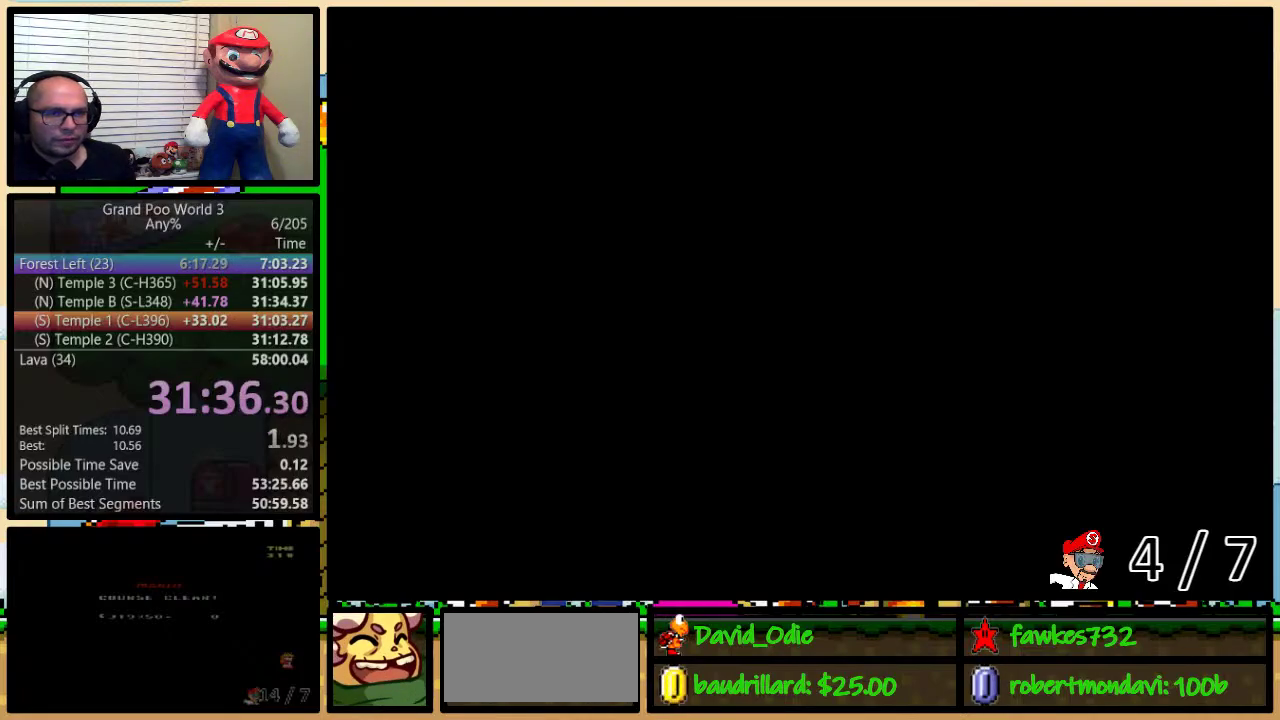
{"buttons": ["X"], "events": [[33, "A", "down"], [33, "X", "up"], [67, "B", "down"], [100, "X", "down"], [133, "A", "up"], [133, "B", "up"], [133, "Y", "up"], [250, "A", "down"], [250, "X", "up"], [317, "A", "up"], [317, "B", "down"], [317, "X", "down"], [317, "Y", "down"], [383, "B", "up"], [383, "Y", "up"], [433, "A", "down"], [433, "X", "up"], [500, "A", "up"], [500, "X", "down"]]}
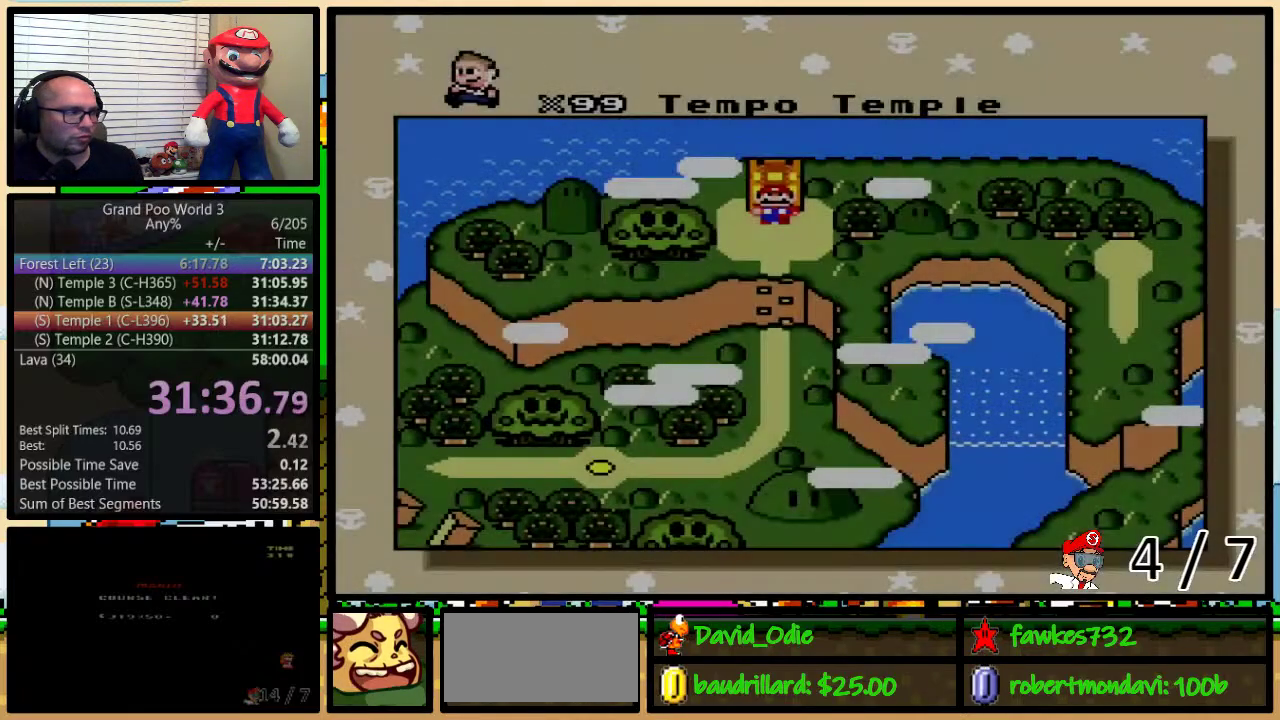
{"buttons": ["A"], "events": [[33, "Y", "down"], [117, "X", "up"], [150, "A", "down"], [150, "B", "down"], [200, "A", "up"], [200, "X", "down"], [200, "Y", "up"], [300, "A", "down"], [300, "B", "up"], [300, "X", "up"], [350, "B", "down"], [367, "A", "up"], [367, "X", "down"], [483, "A", "down"], [483, "B", "up"], [483, "X", "up"]]}
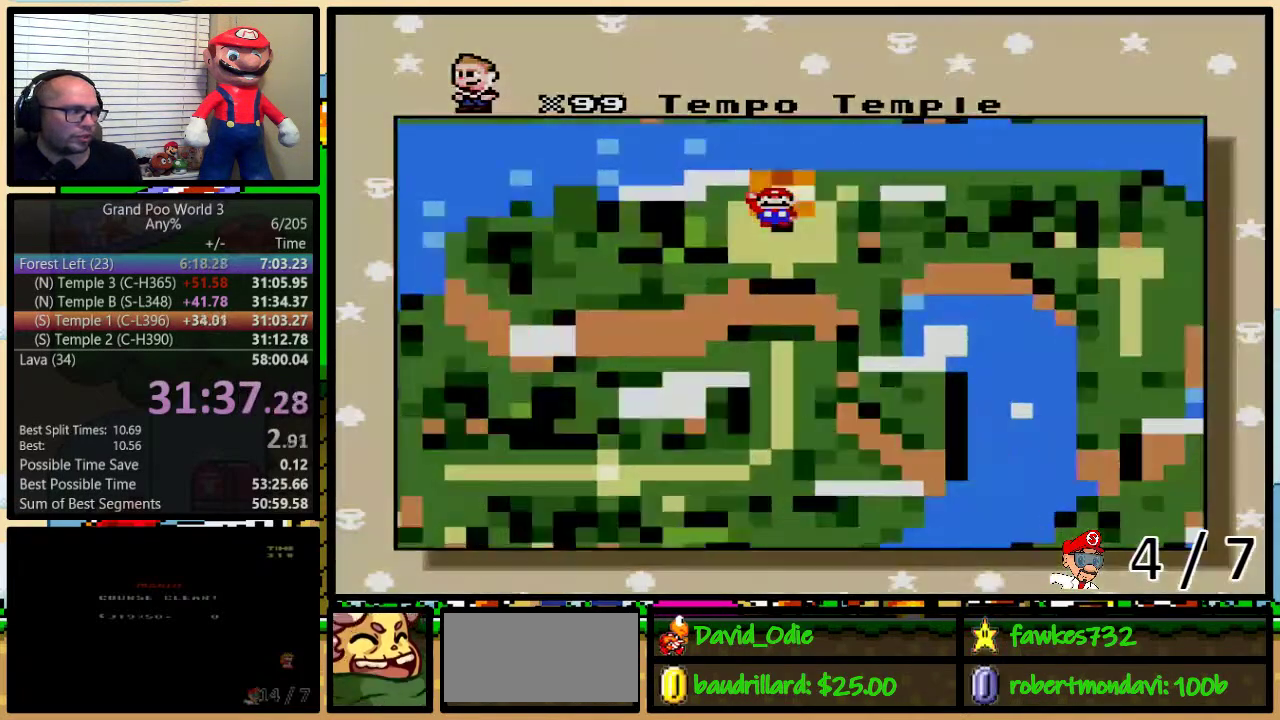
{"buttons": [], "events": [[50, "A", "up"], [50, "B", "down"], [50, "X", "down"], [50, "Y", "down"], [117, "B", "up"], [117, "Y", "up"], [167, "X", "up"]]}
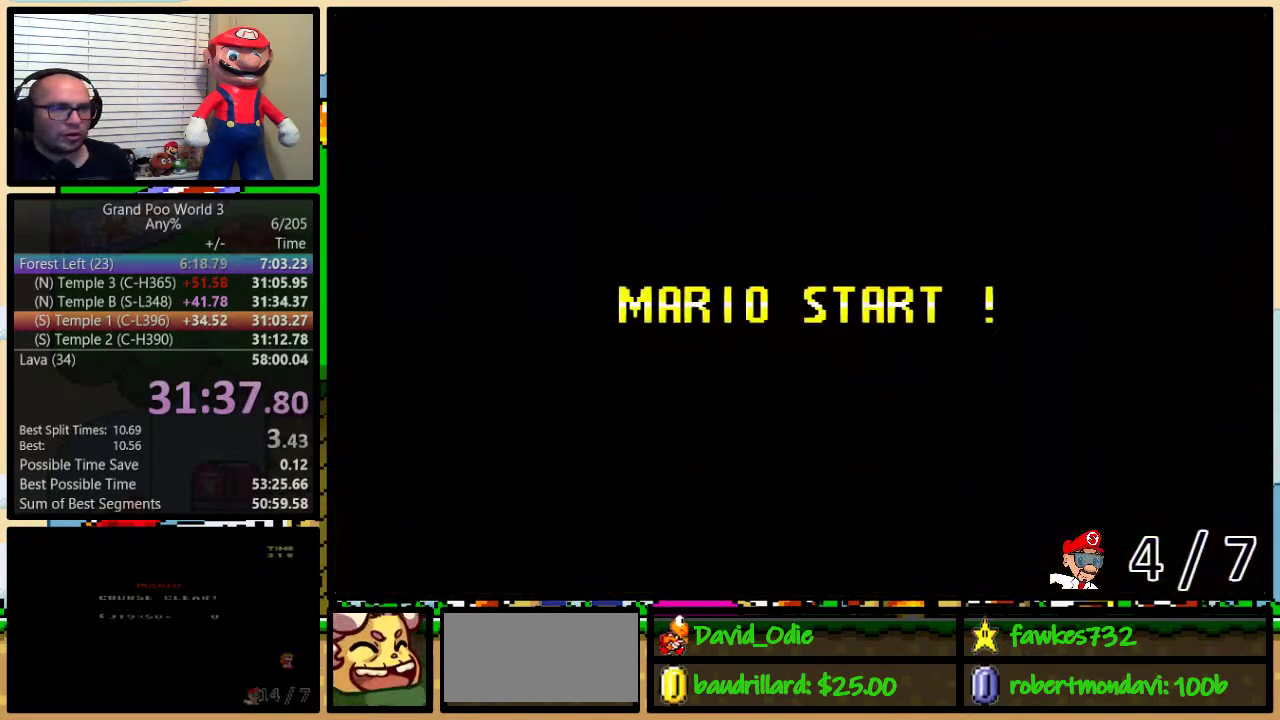
{"buttons": [], "events": []}
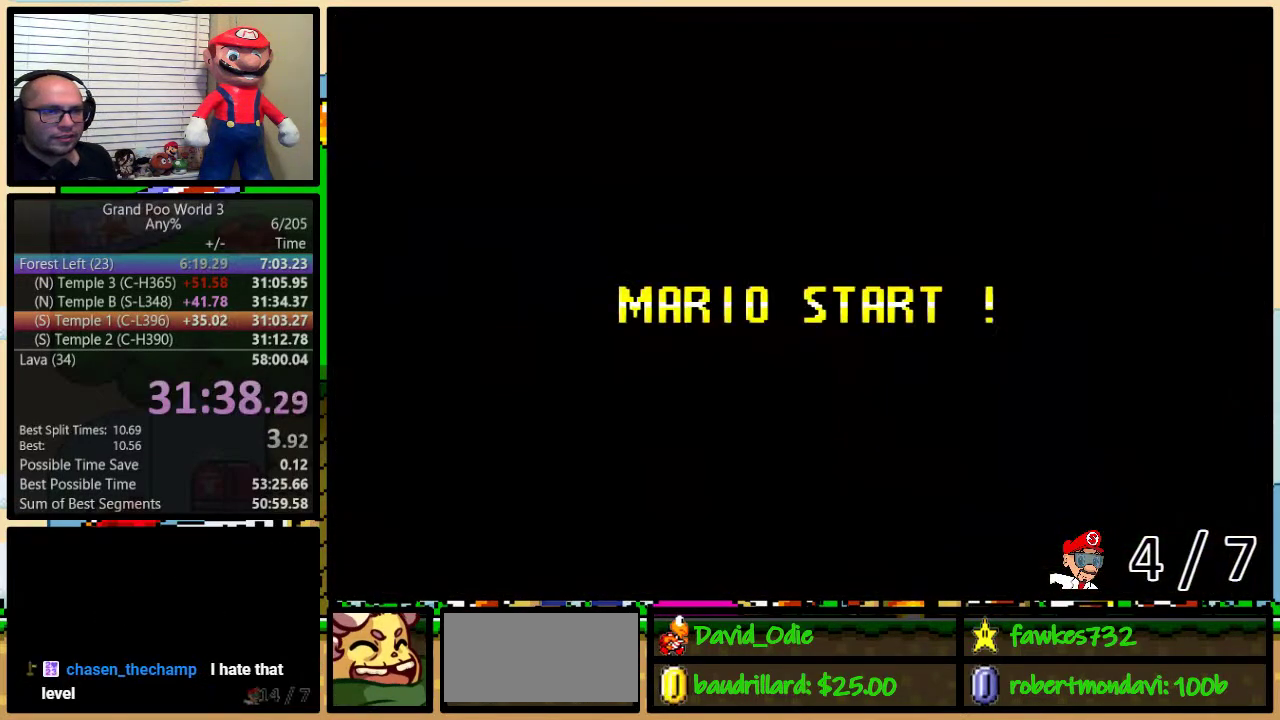
{"buttons": ["Y"], "events": [[150, "B", "down"], [367, "B", "up"], [433, "Y", "down"]]}
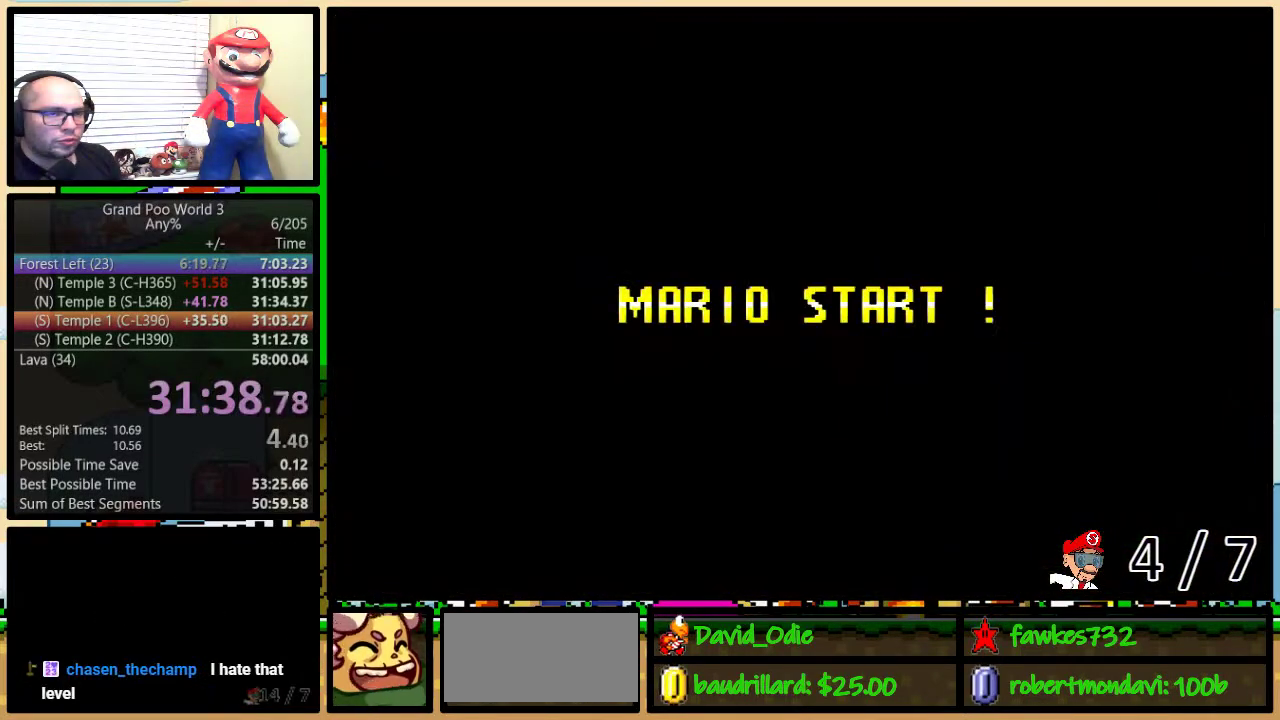
{"buttons": ["B", "Y", "DPAD_RIGHT"], "events": [[83, "B", "down"], [333, "DPAD_RIGHT", "down"]]}
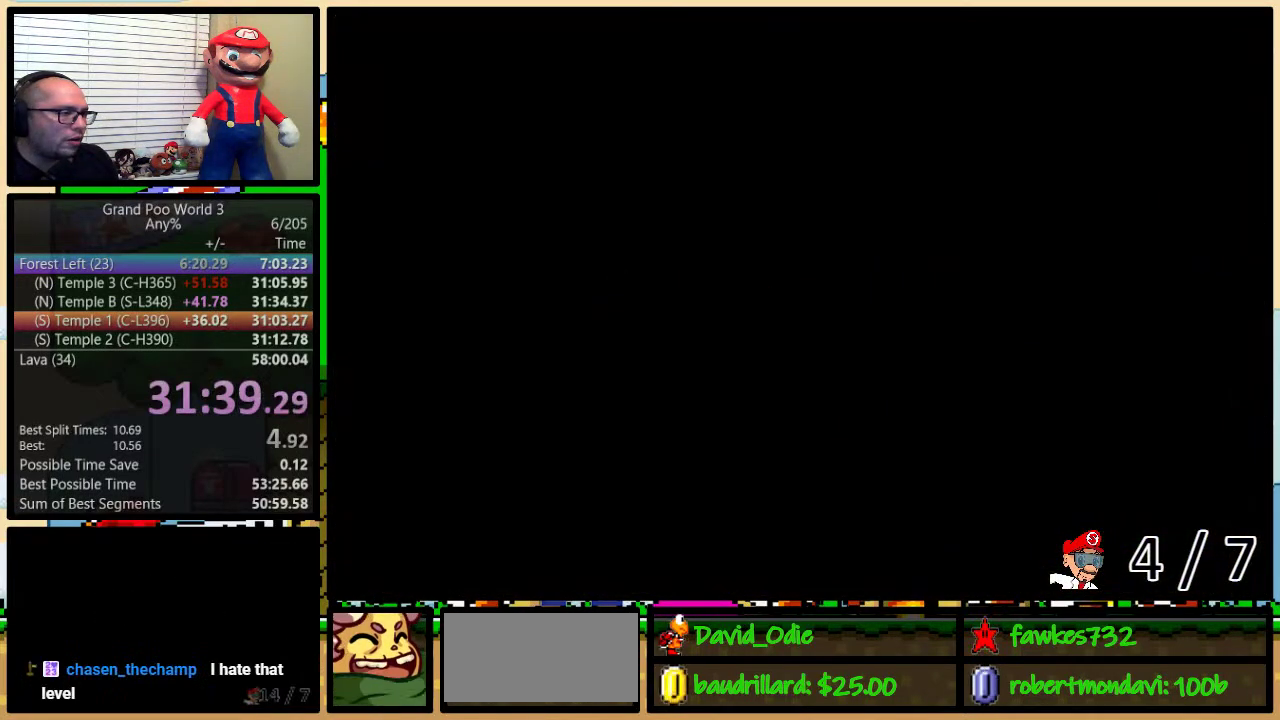
{"buttons": ["Y", "DPAD_UP", "DPAD_RIGHT"], "events": [[17, "DPAD_UP", "down"], [83, "B", "up"]]}
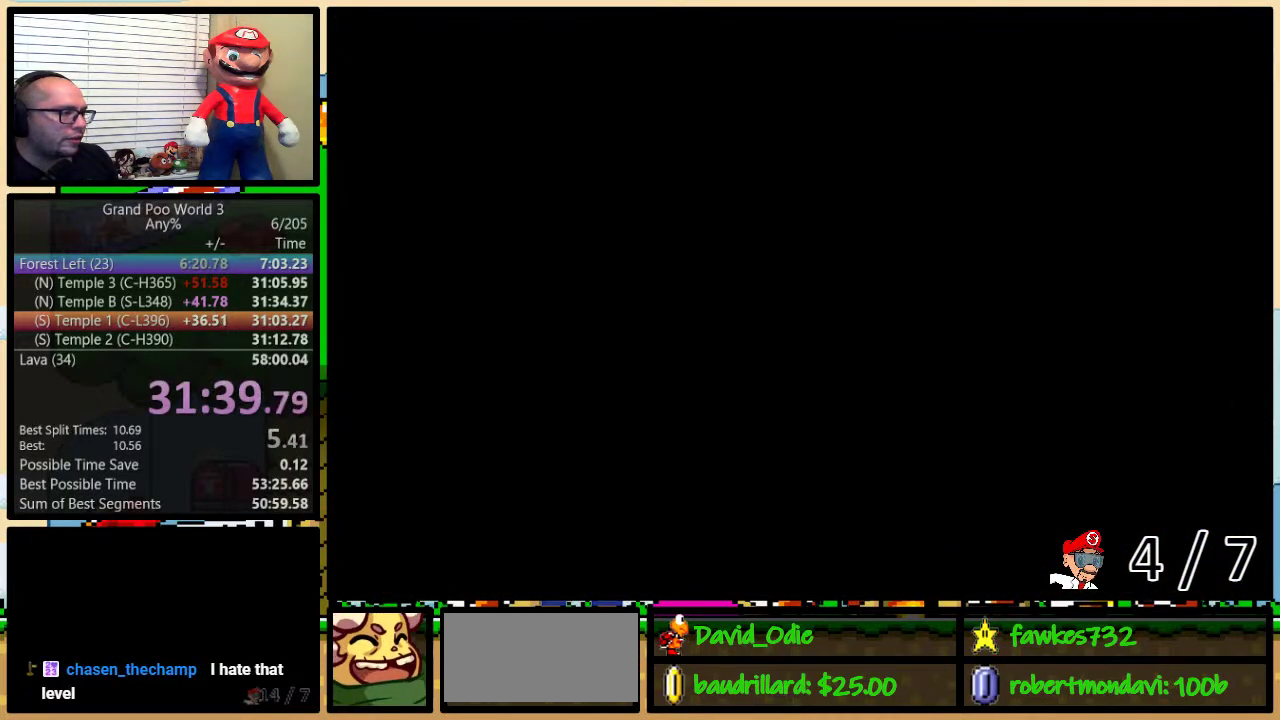
{"buttons": ["Y", "DPAD_UP", "DPAD_RIGHT"], "events": []}
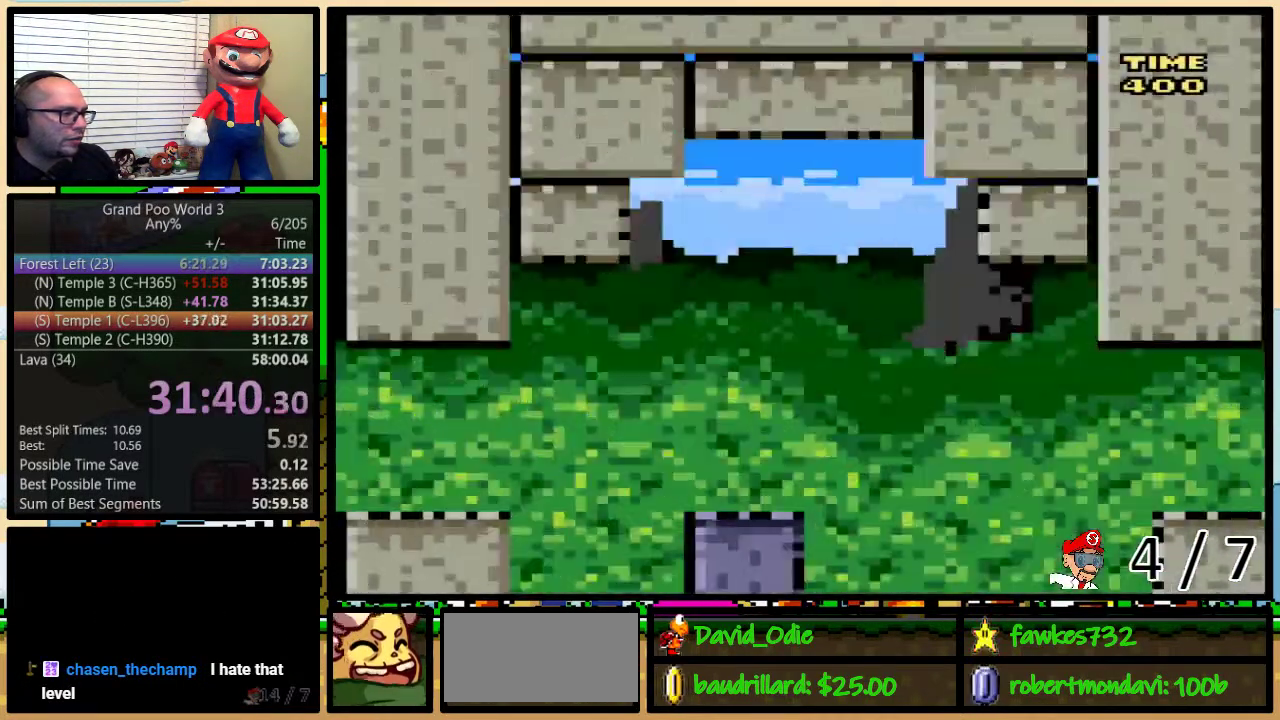
{"buttons": ["Y", "DPAD_UP", "DPAD_RIGHT"], "events": [[350, "A", "down"], [417, "A", "up"]]}
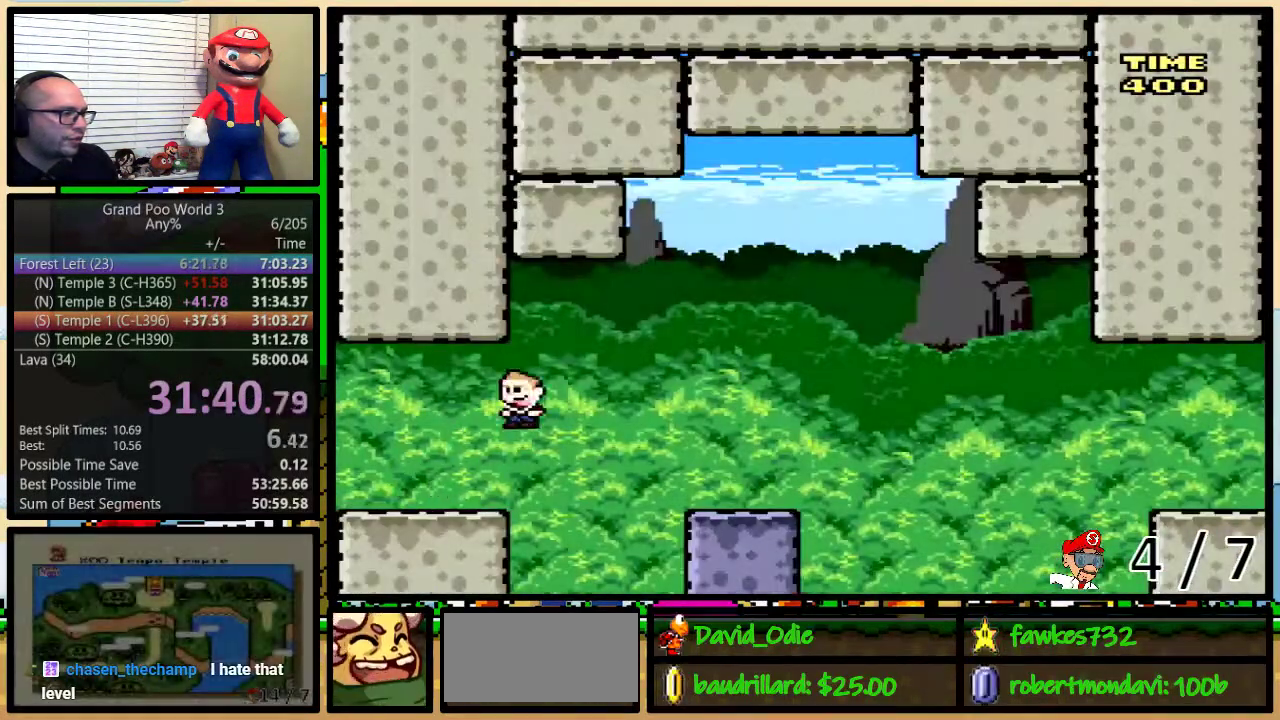
{"buttons": ["Y", "DPAD_UP", "DPAD_RIGHT"], "events": [[100, "A", "down"], [200, "A", "up"]]}
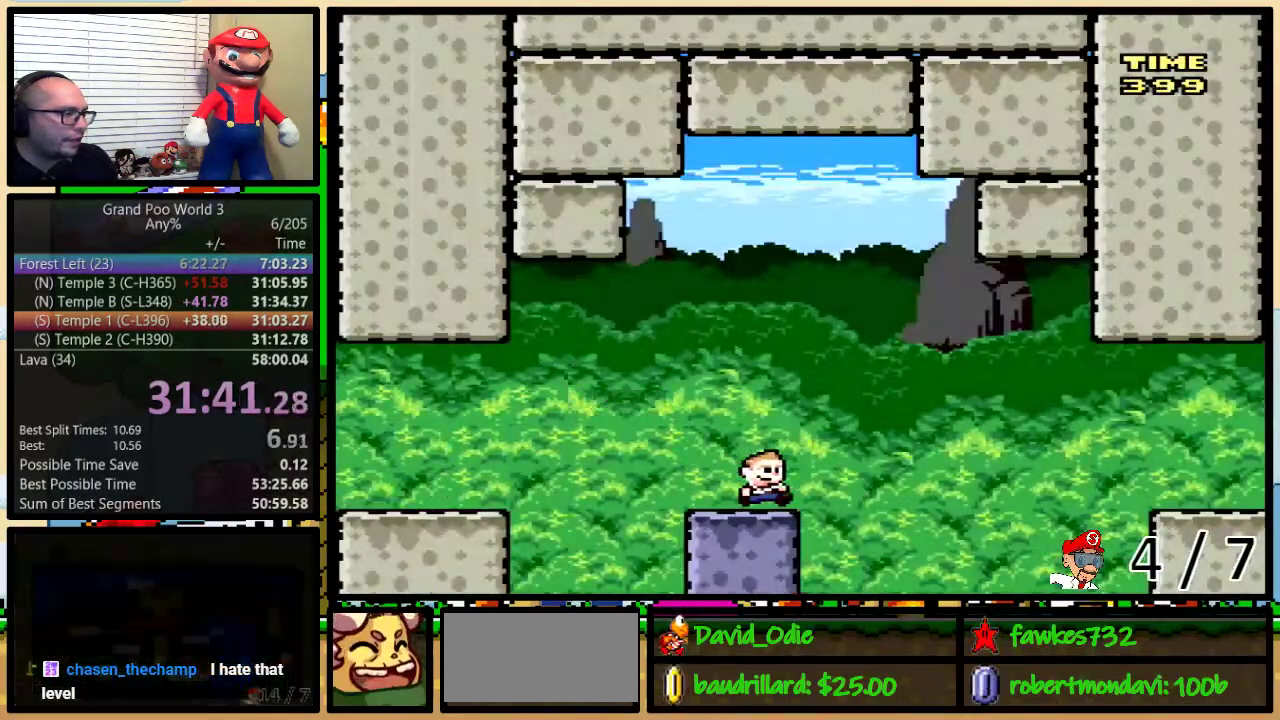
{"buttons": ["A", "Y", "DPAD_UP", "DPAD_RIGHT"], "events": [[17, "A", "down"], [317, "A", "up"], [383, "A", "down"]]}
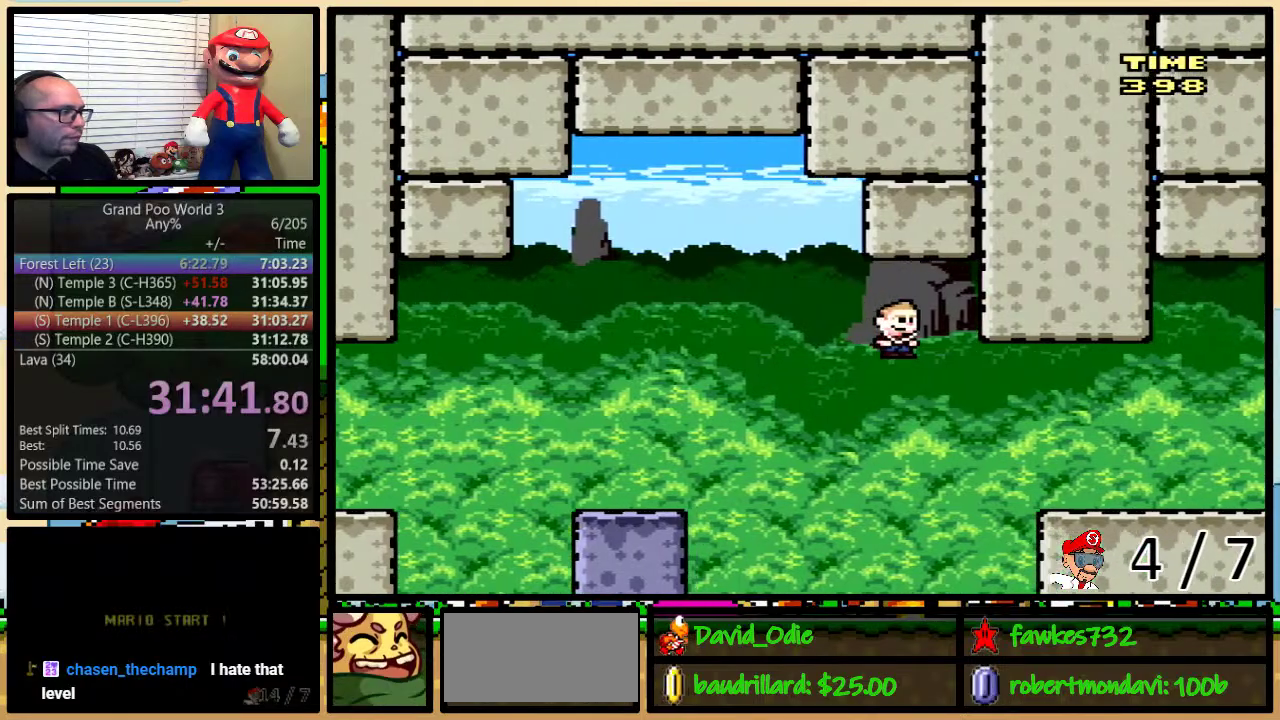
{"buttons": ["Y", "DPAD_RIGHT"], "events": [[383, "DPAD_UP", "up"], [483, "A", "up"]]}
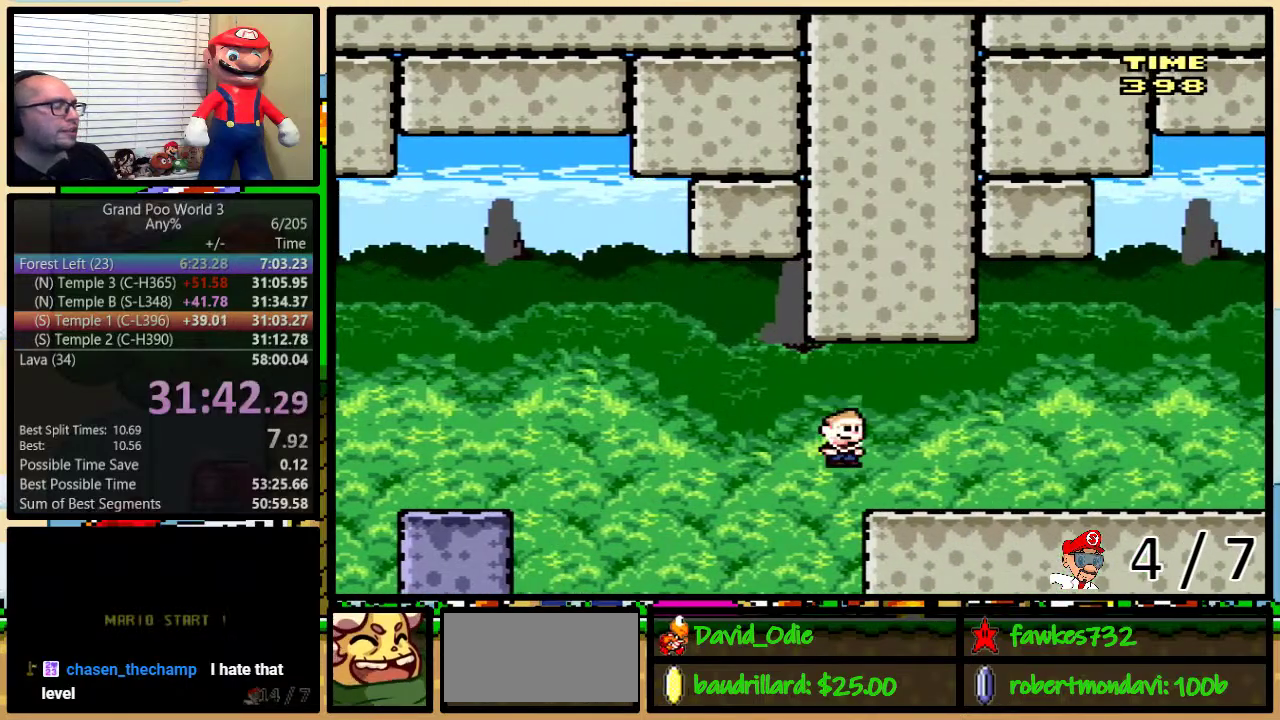
{"buttons": ["Y", "DPAD_RIGHT"], "events": []}
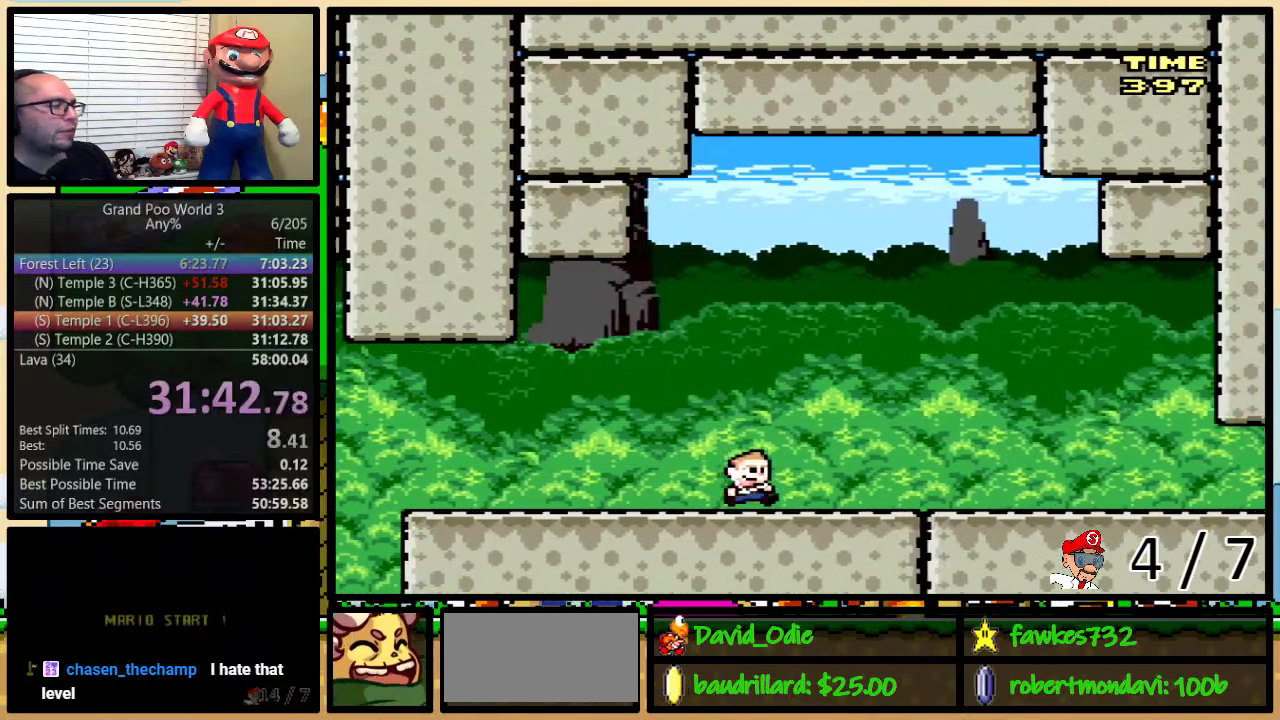
{"buttons": ["Y", "DPAD_RIGHT"], "events": []}
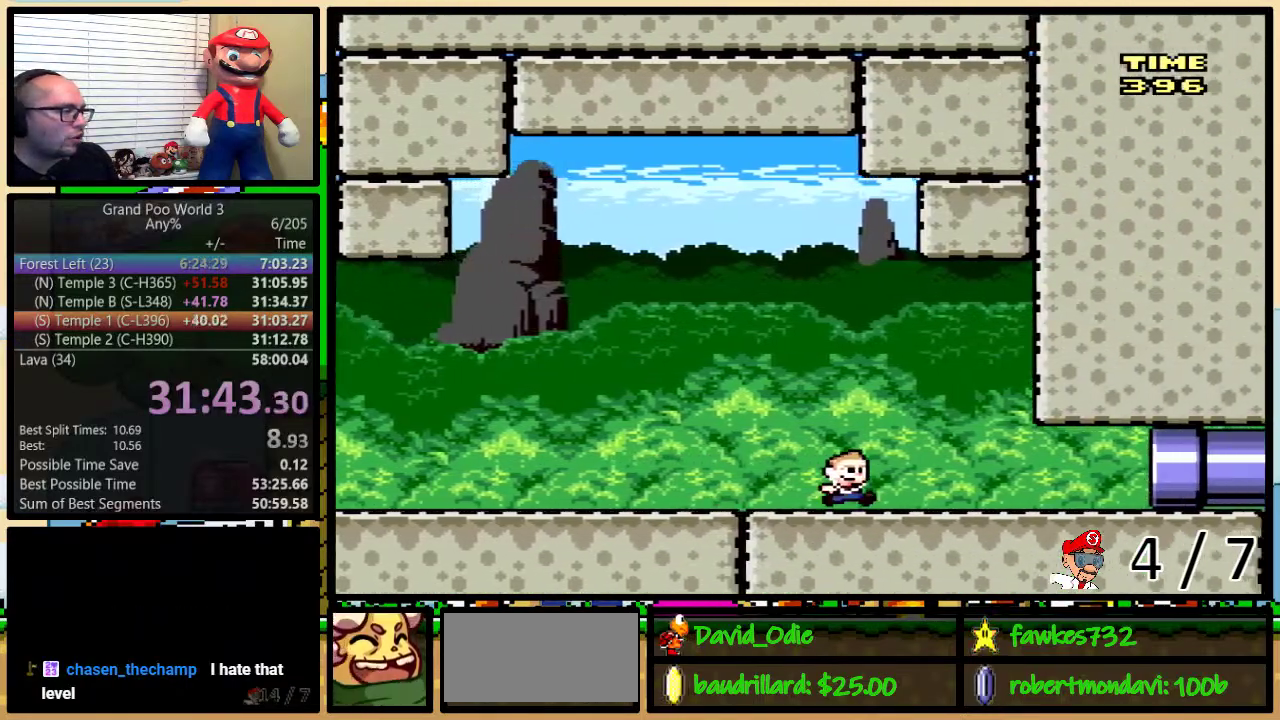
{"buttons": ["Y", "DPAD_RIGHT"], "events": []}
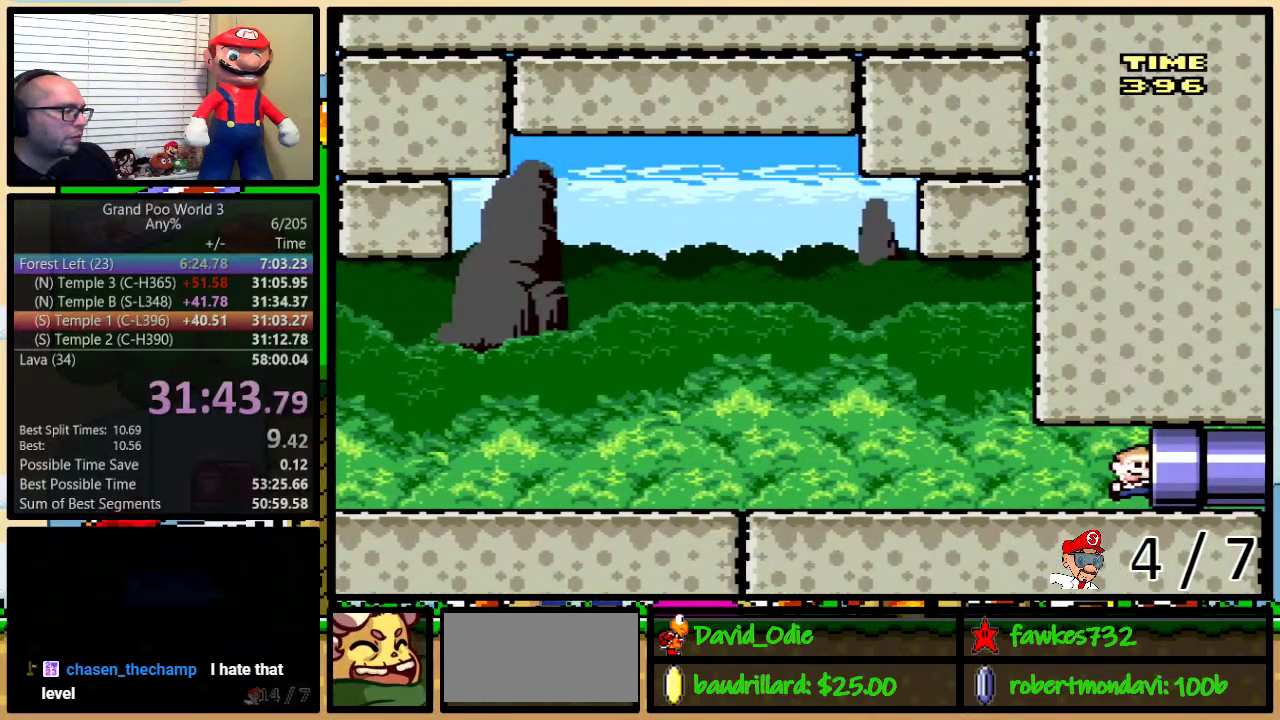
{"buttons": ["Y", "DPAD_RIGHT"], "events": []}
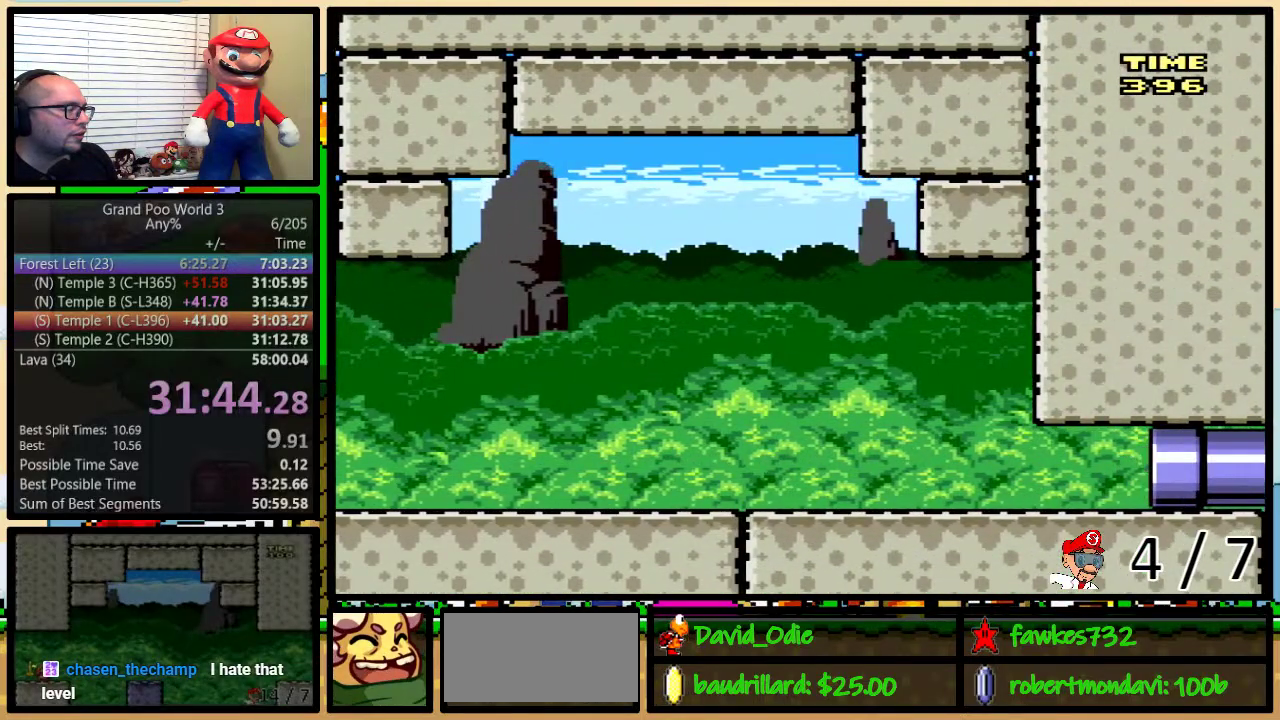
{"buttons": ["Y"], "events": [[83, "DPAD_RIGHT", "up"]]}
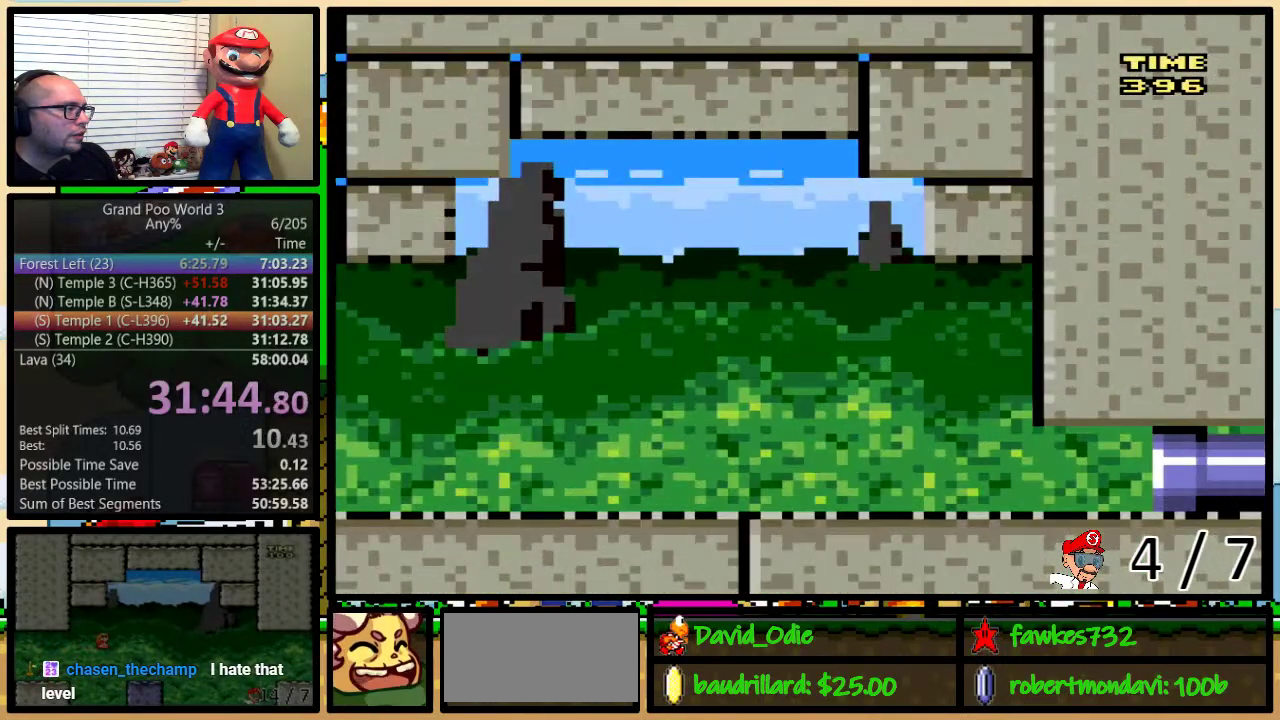
{"buttons": ["Y"], "events": []}
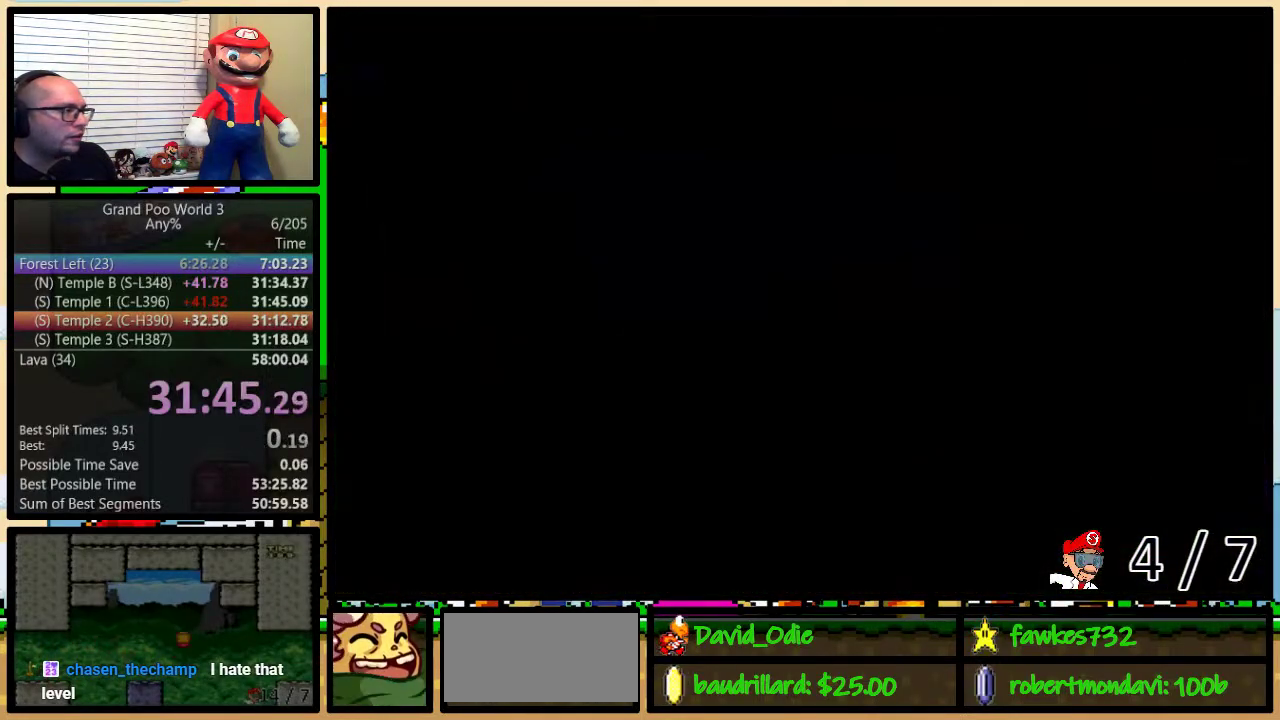
{"buttons": ["Y"], "events": []}
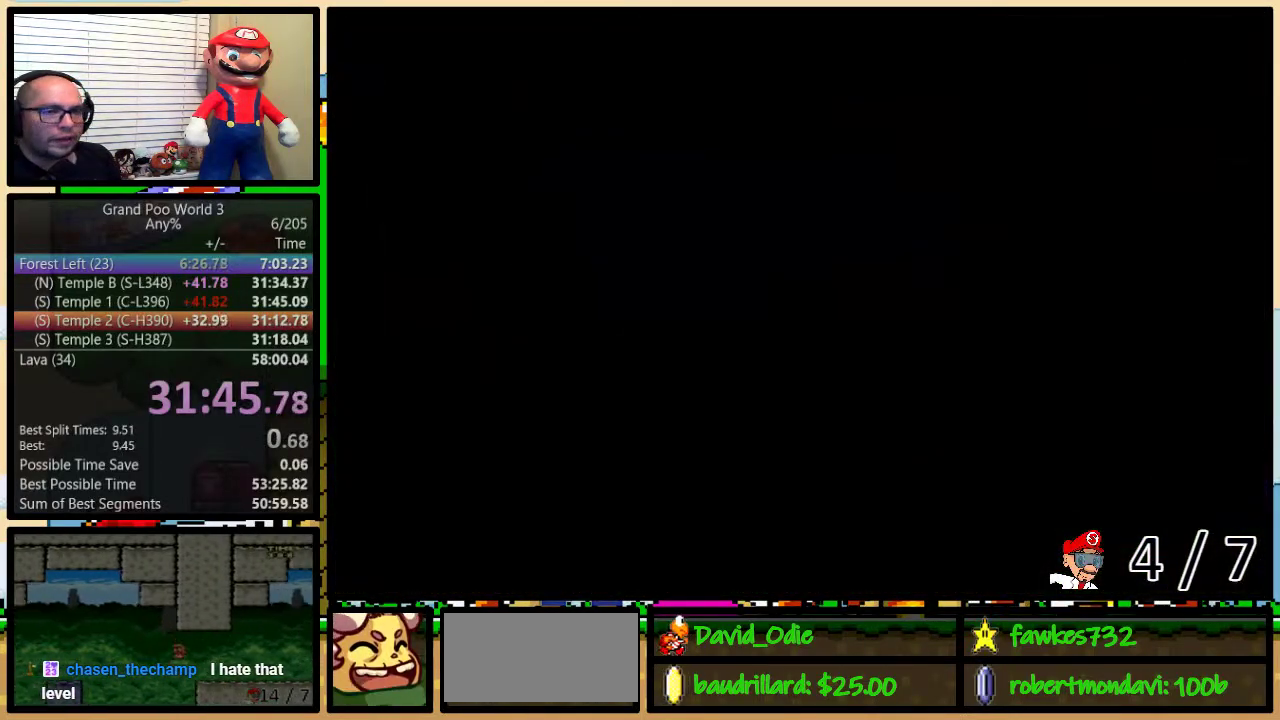
{"buttons": ["Y"], "events": []}
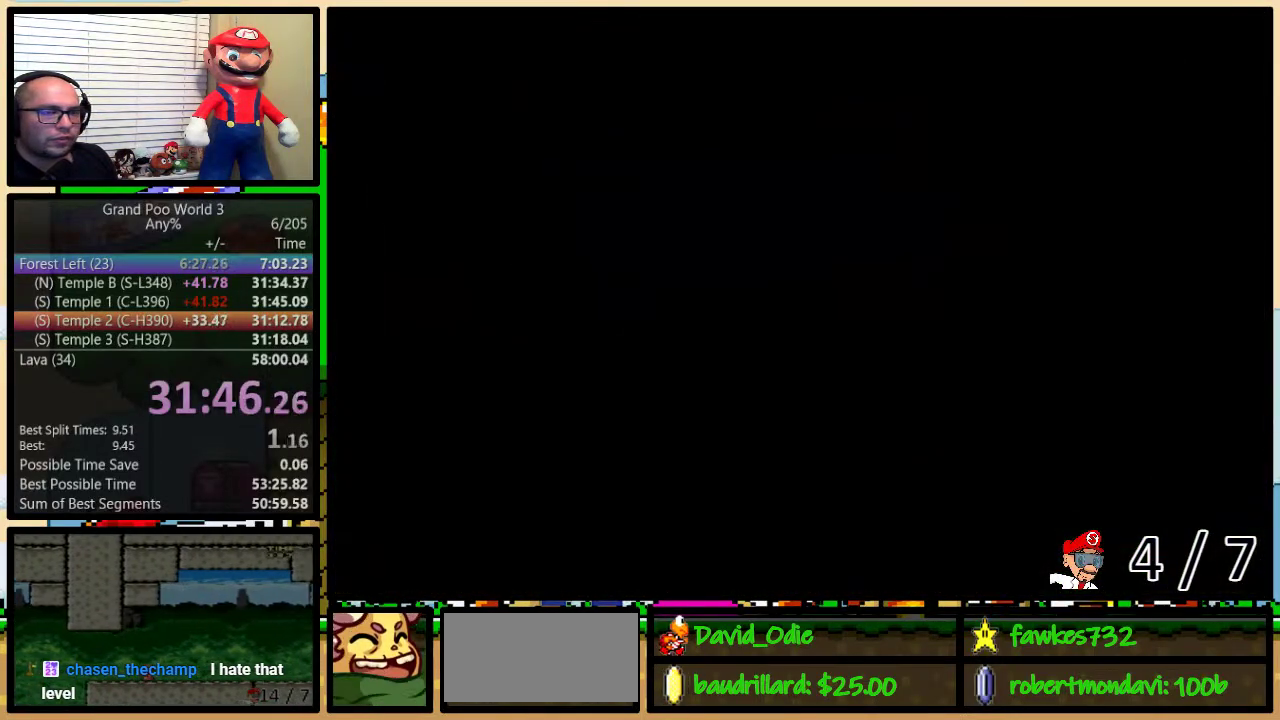
{"buttons": ["Y"], "events": []}
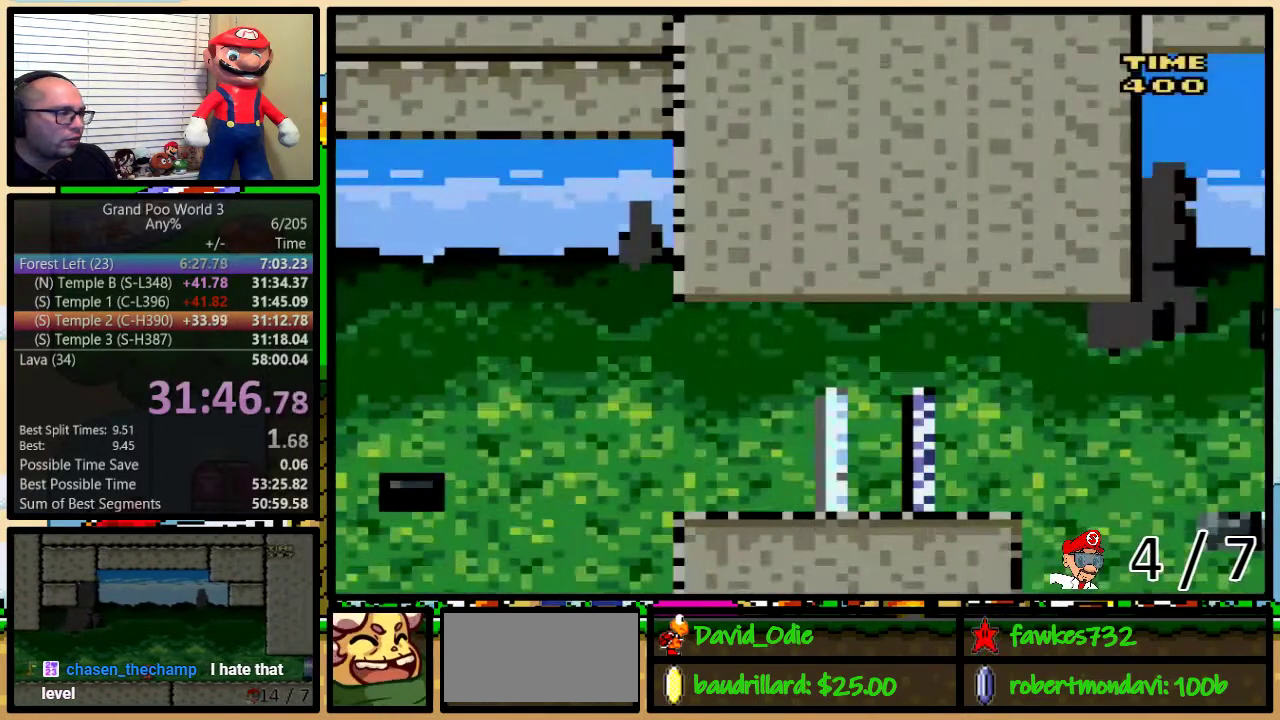
{"buttons": ["Y", "DPAD_LEFT"], "events": [[183, "DPAD_LEFT", "down"]]}
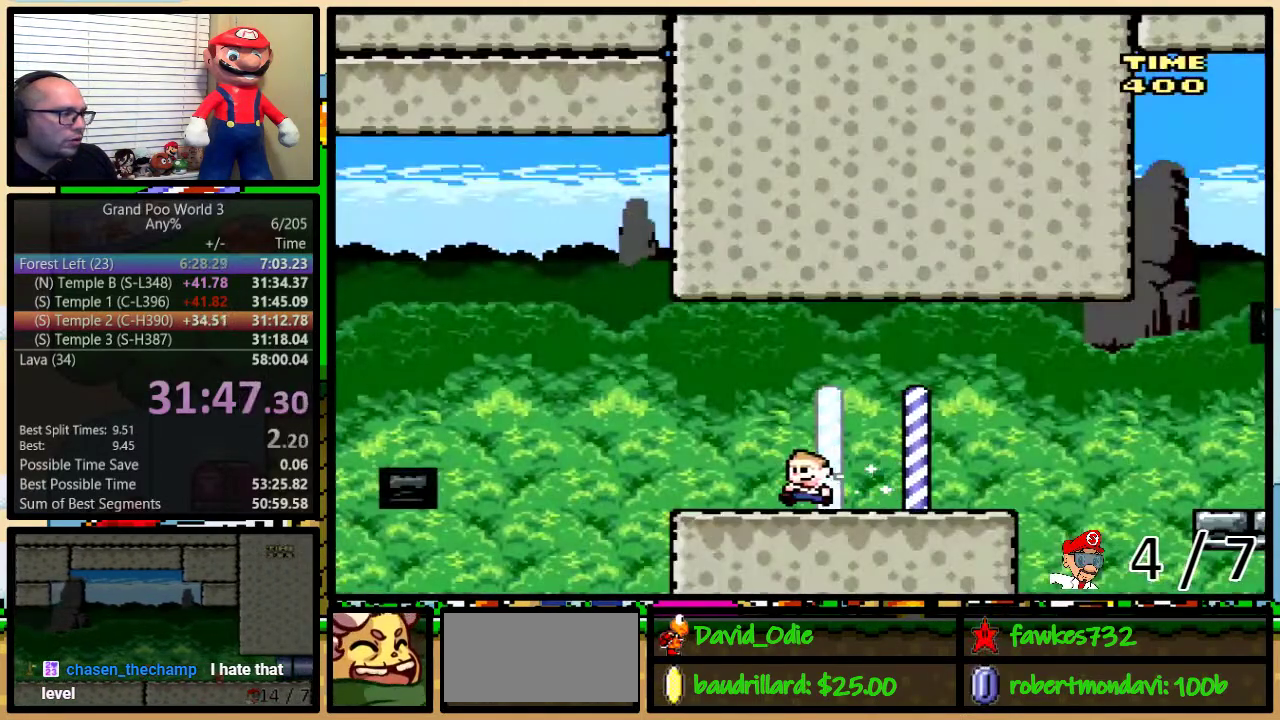
{"buttons": ["B", "Y", "DPAD_LEFT"], "events": [[217, "B", "down"], [383, "B", "up"], [467, "B", "down"]]}
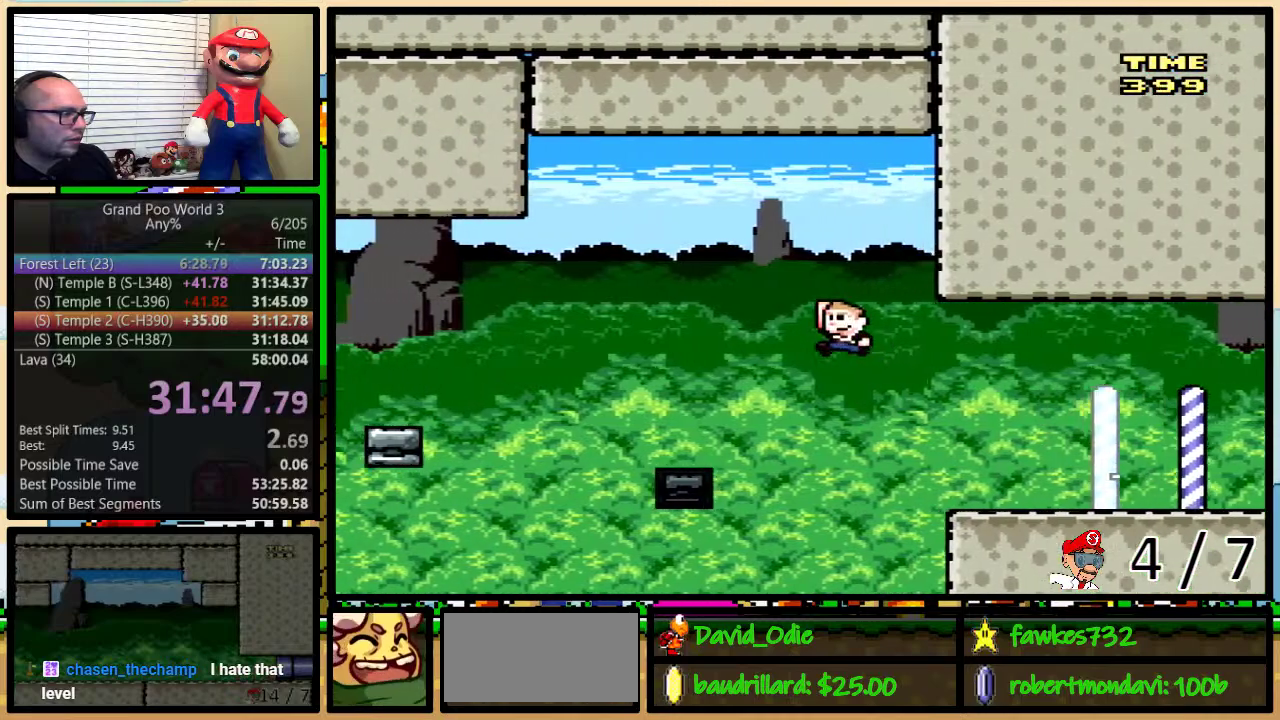
{"buttons": ["Y"], "events": [[250, "B", "up"], [300, "DPAD_LEFT", "up"], [300, "DPAD_RIGHT", "down"], [300, "DPAD_UP", "down"], [350, "DPAD_UP", "up"], [450, "DPAD_RIGHT", "up"]]}
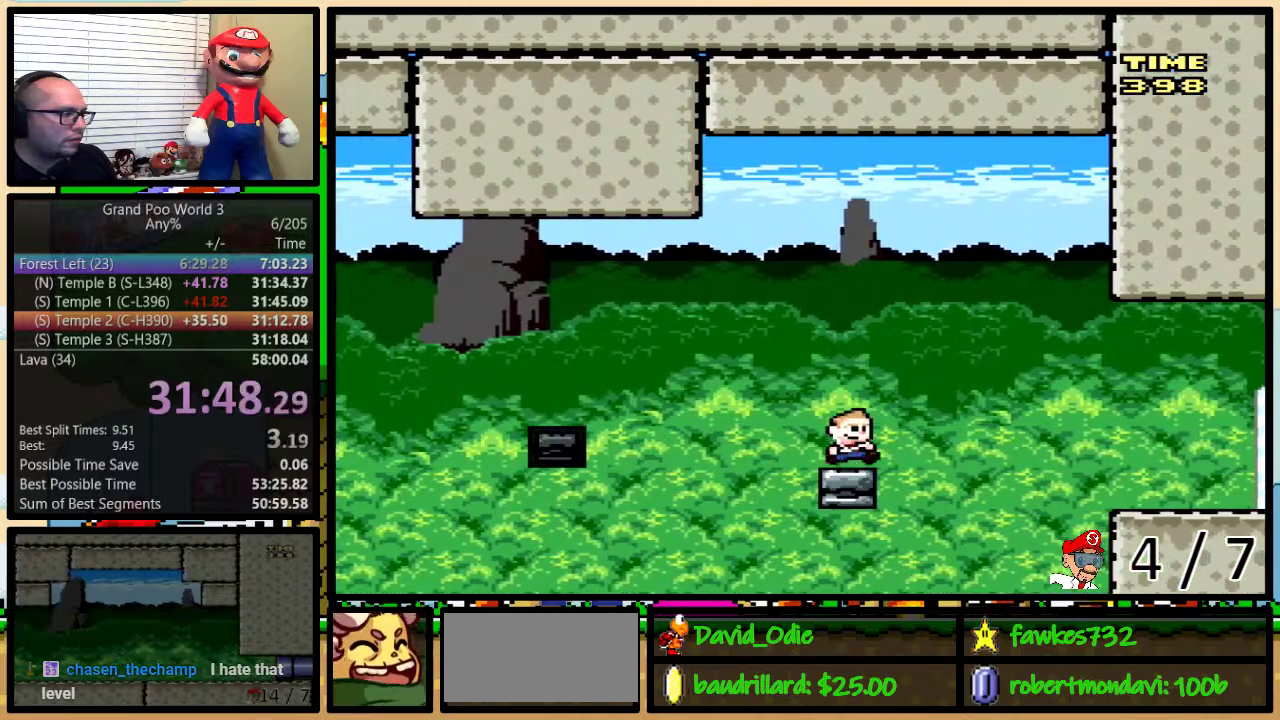
{"buttons": ["A", "Y", "DPAD_LEFT"], "events": [[100, "DPAD_LEFT", "down"], [233, "A", "down"]]}
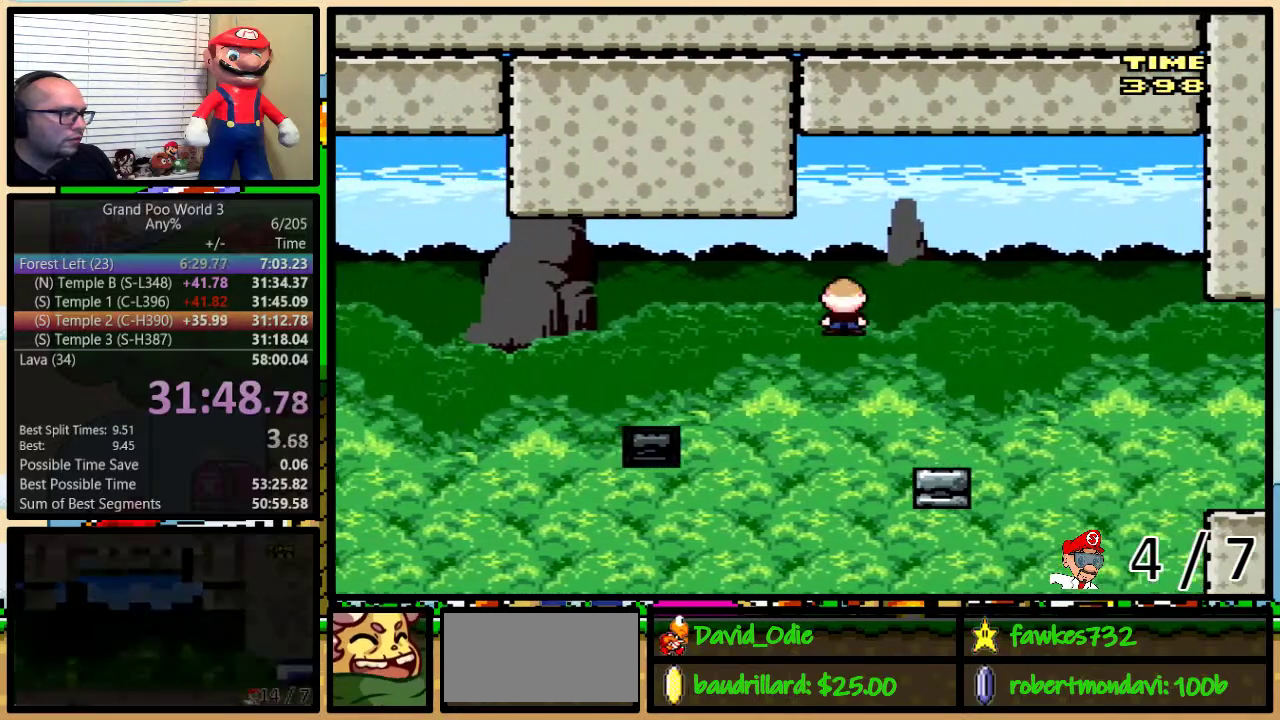
{"buttons": ["Y"], "events": [[350, "DPAD_LEFT", "up"], [350, "DPAD_RIGHT", "down"], [383, "A", "up"], [483, "DPAD_RIGHT", "up"]]}
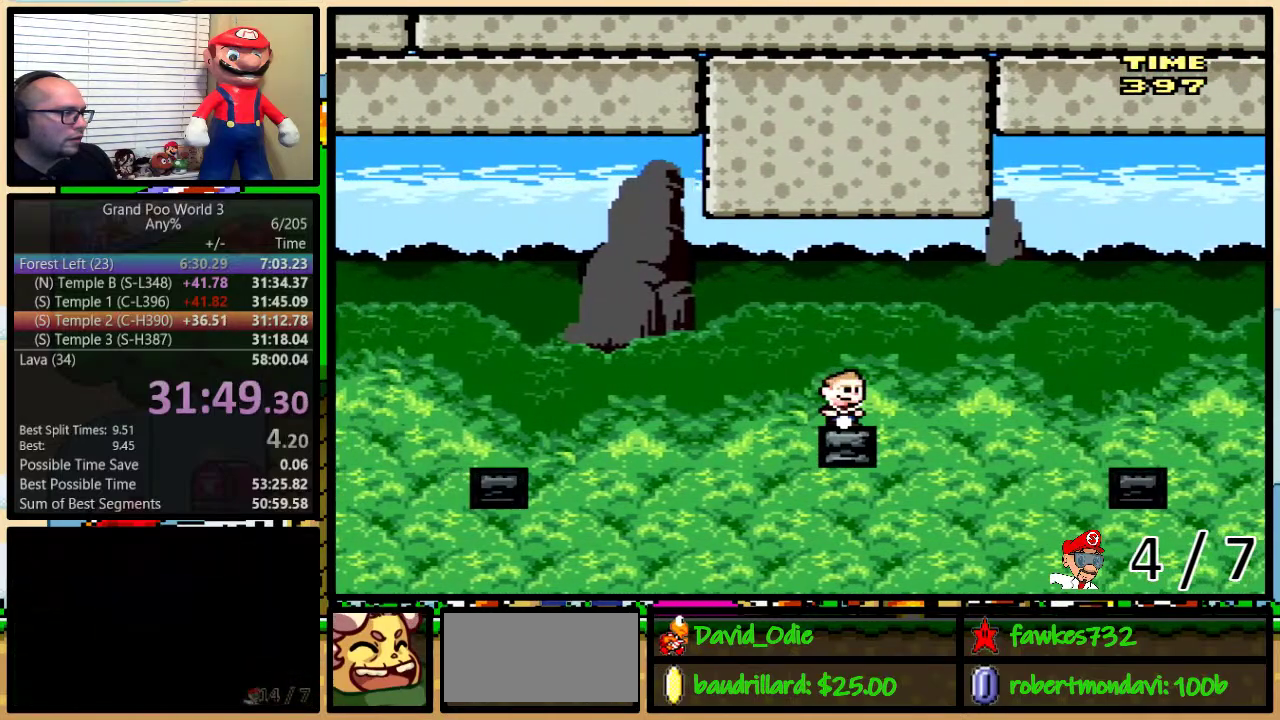
{"buttons": ["A", "Y", "DPAD_LEFT"], "events": [[133, "DPAD_LEFT", "down"], [250, "A", "down"], [400, "A", "up"], [467, "A", "down"]]}